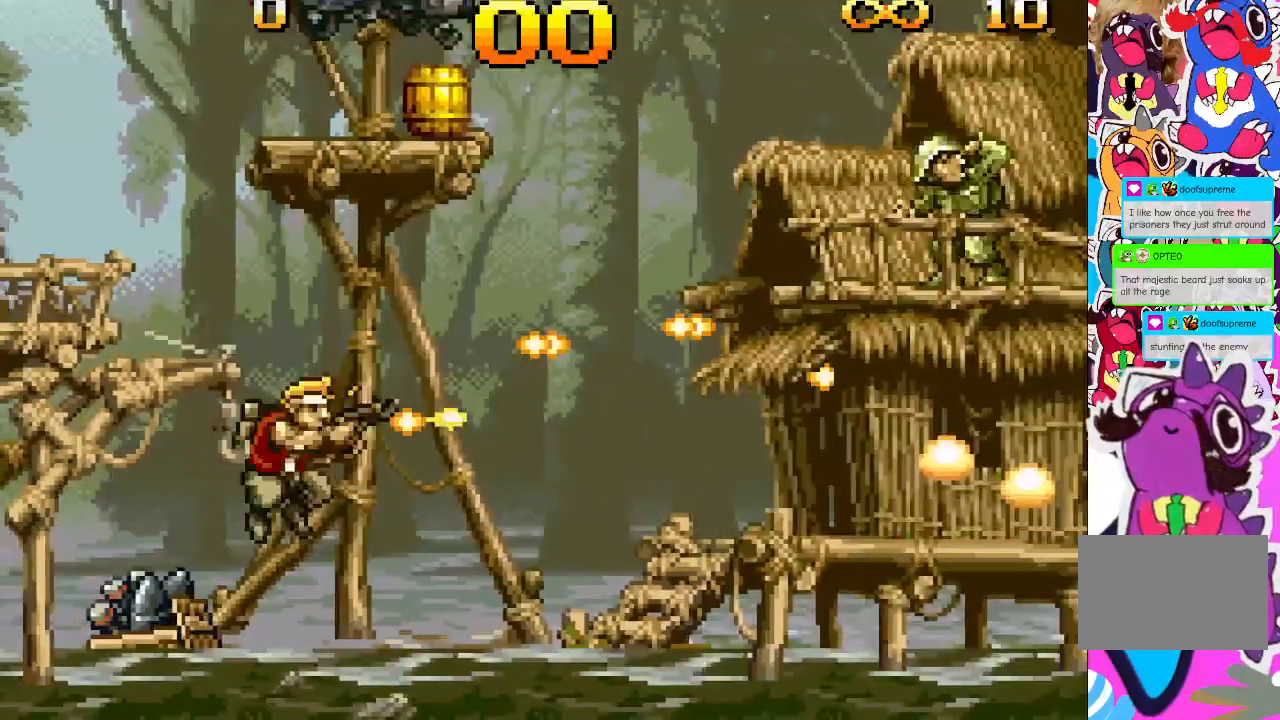
Gameplay with a controller (PlayStation layout); each line is a JSON object with the inputs held at the frame after it. "events" lists button and stick changes between this image and that frame as [ms after this image, input, new state], when the widget could be followed in between. Not read: L3 R3 left_stick right_stick.
{"buttons": ["CROSS", "TRIANGLE", "DPAD_RIGHT"], "events": [[50, "CROSS", "up"], [300, "CROSS", "down"]]}
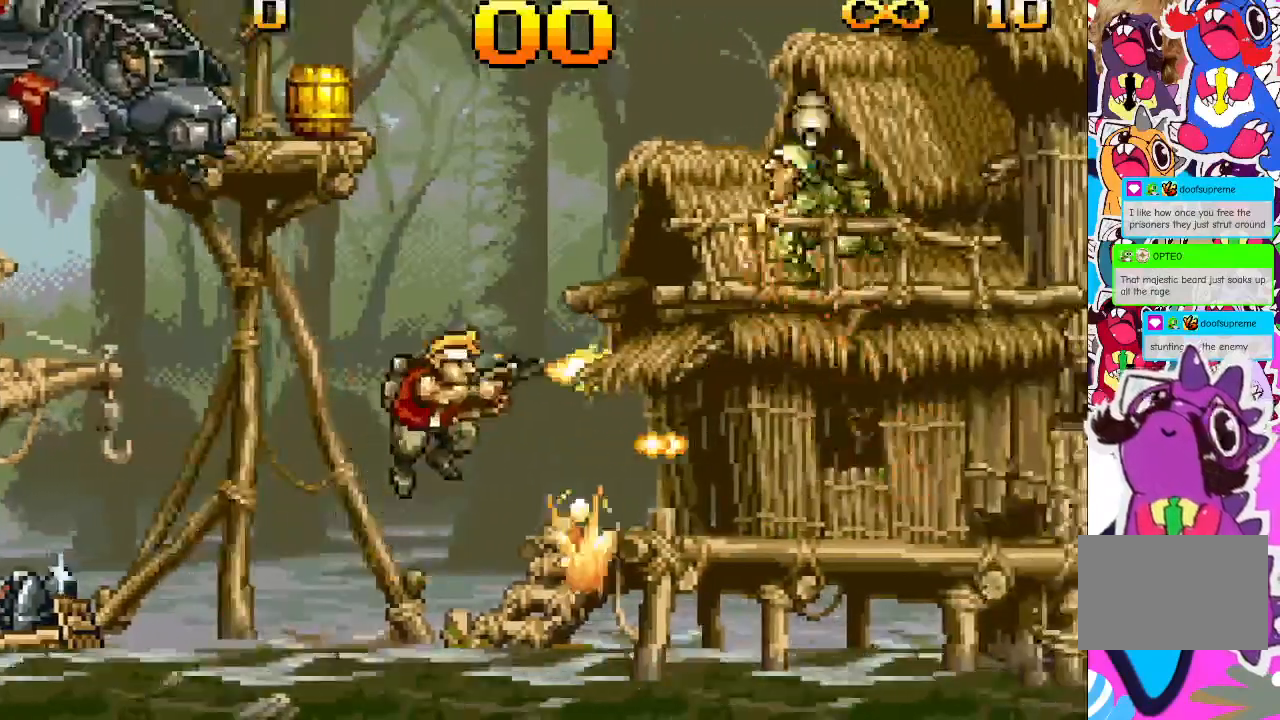
{"buttons": ["TRIANGLE", "DPAD_RIGHT"], "events": [[233, "CROSS", "up"]]}
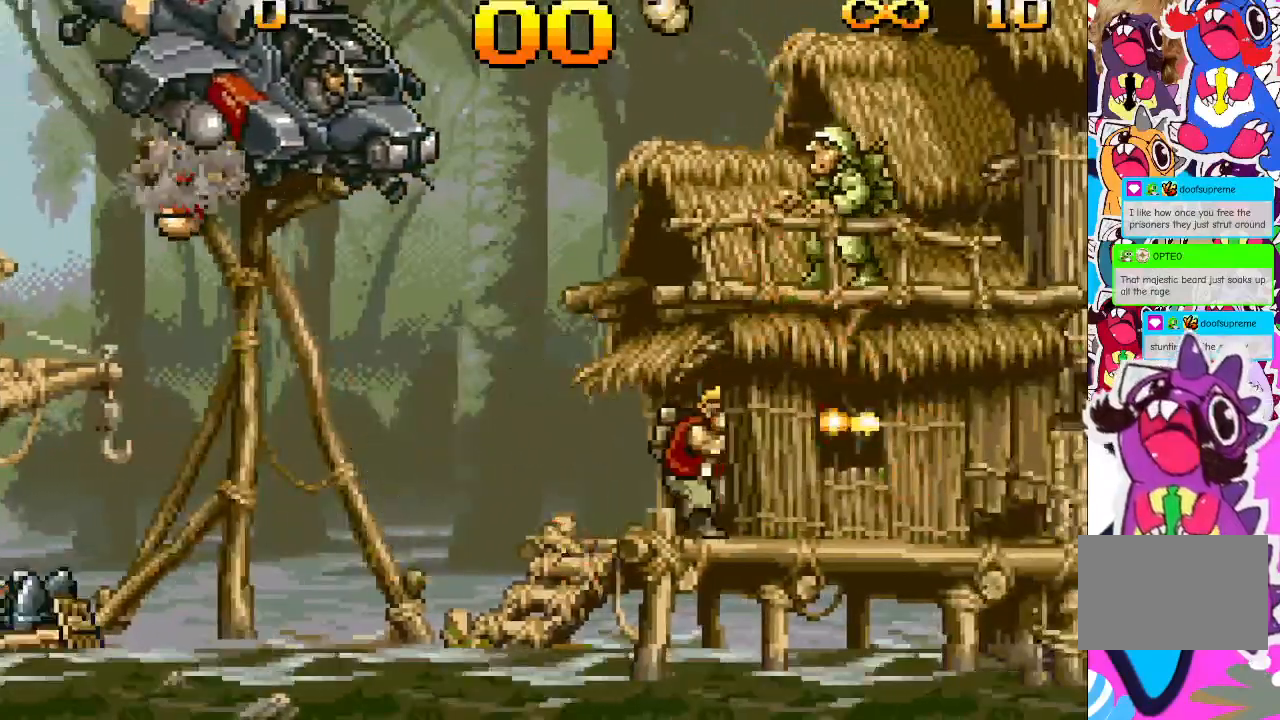
{"buttons": ["TRIANGLE", "DPAD_UP"], "events": [[317, "DPAD_RIGHT", "up"], [367, "DPAD_UP", "down"]]}
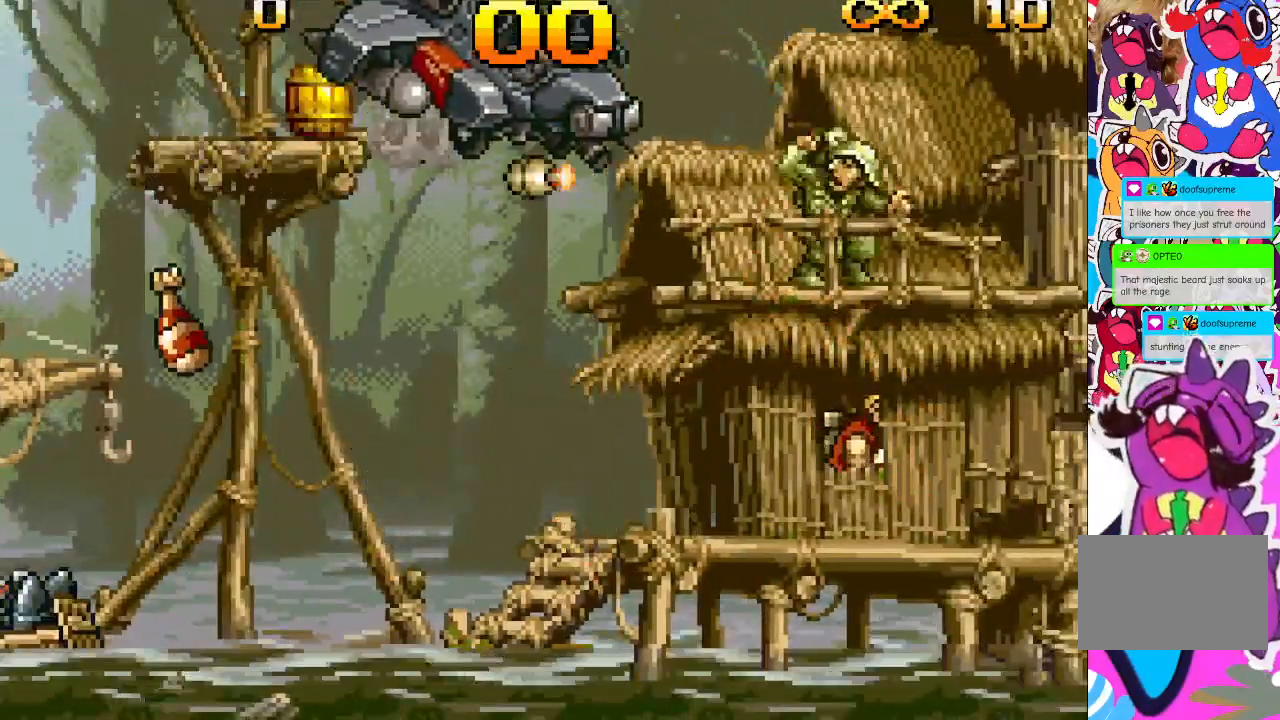
{"buttons": ["TRIANGLE", "DPAD_UP"], "events": []}
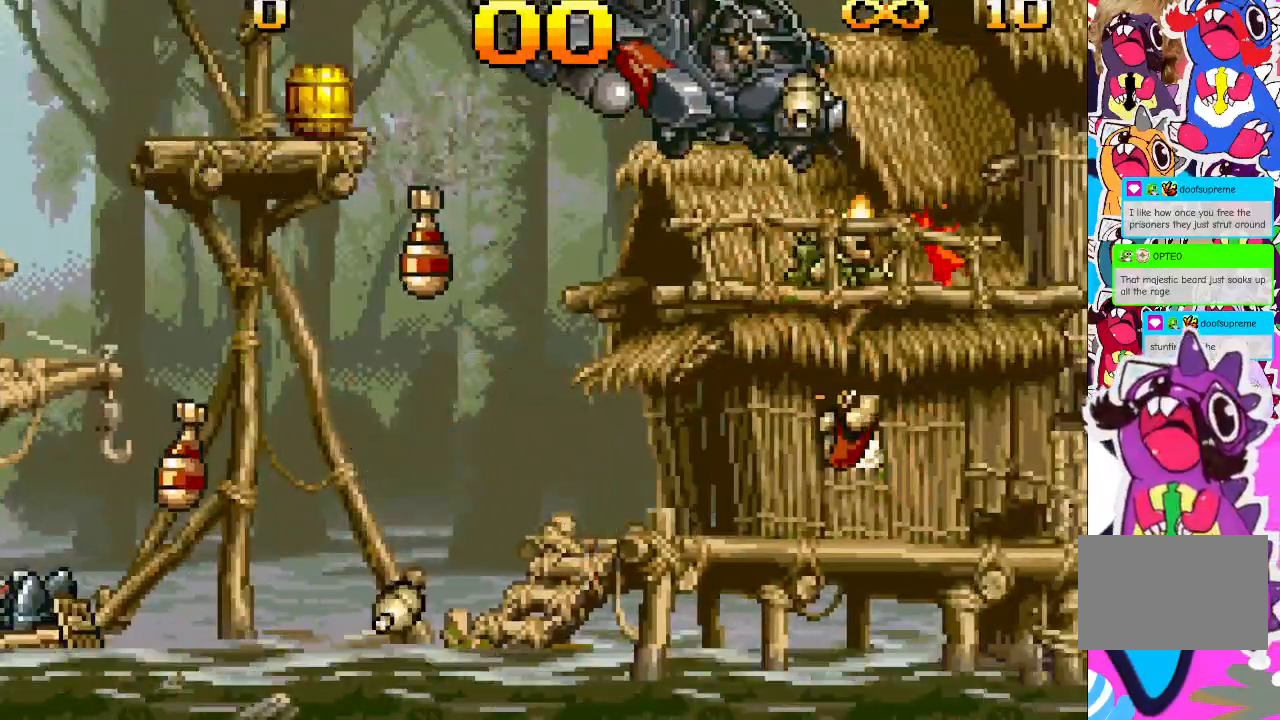
{"buttons": ["TRIANGLE", "DPAD_UP"], "events": [[250, "DPAD_LEFT", "down"], [317, "DPAD_UP", "up"], [400, "DPAD_UP", "down"], [450, "DPAD_LEFT", "up"]]}
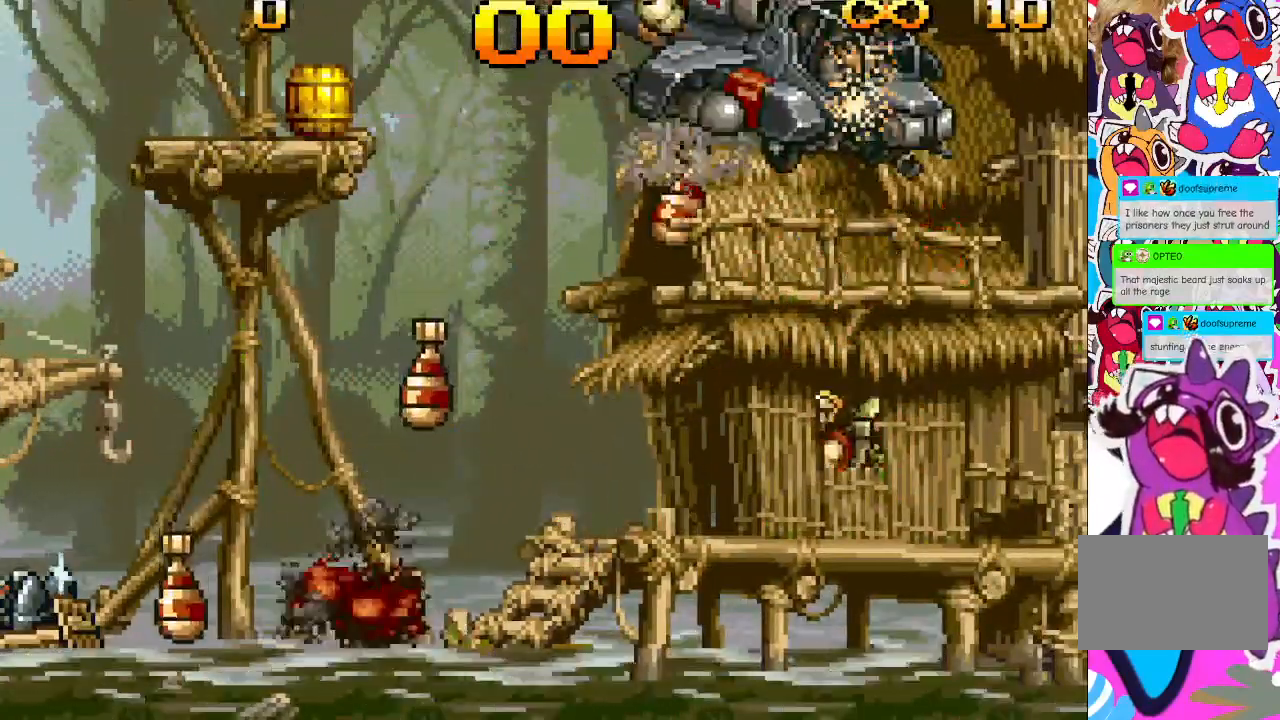
{"buttons": ["TRIANGLE", "DPAD_UP"], "events": []}
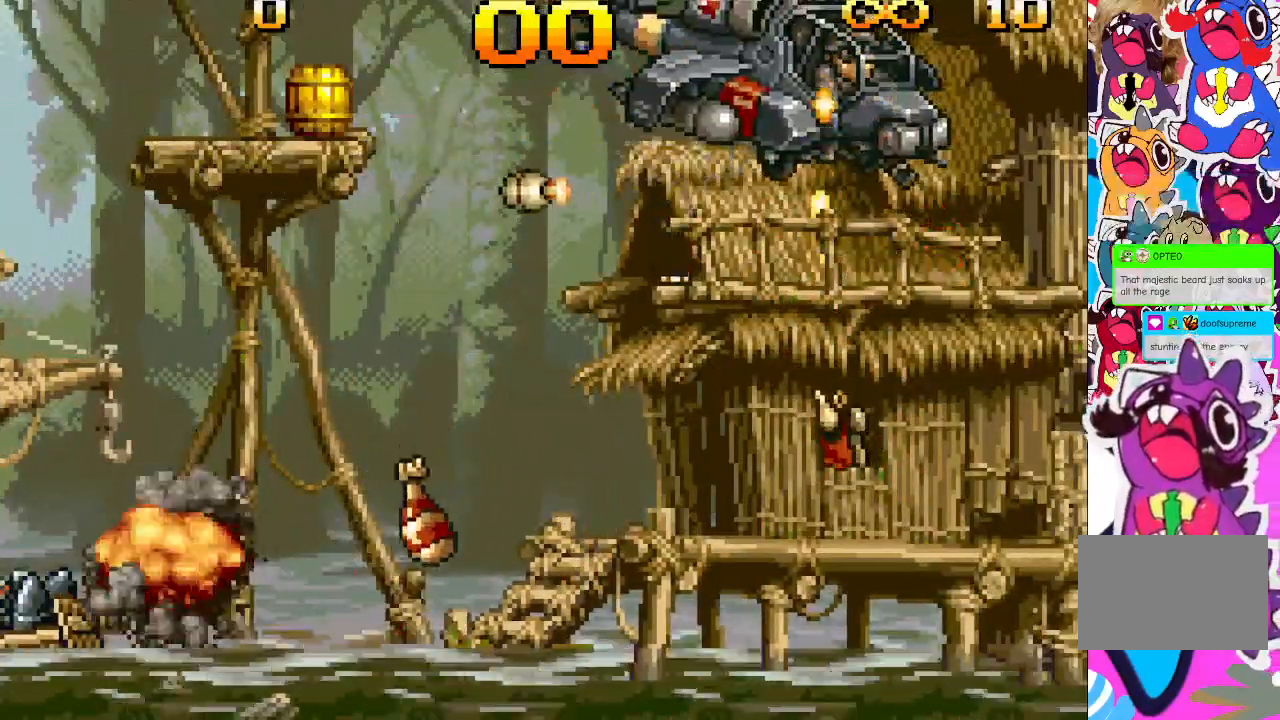
{"buttons": ["TRIANGLE", "DPAD_UP"], "events": []}
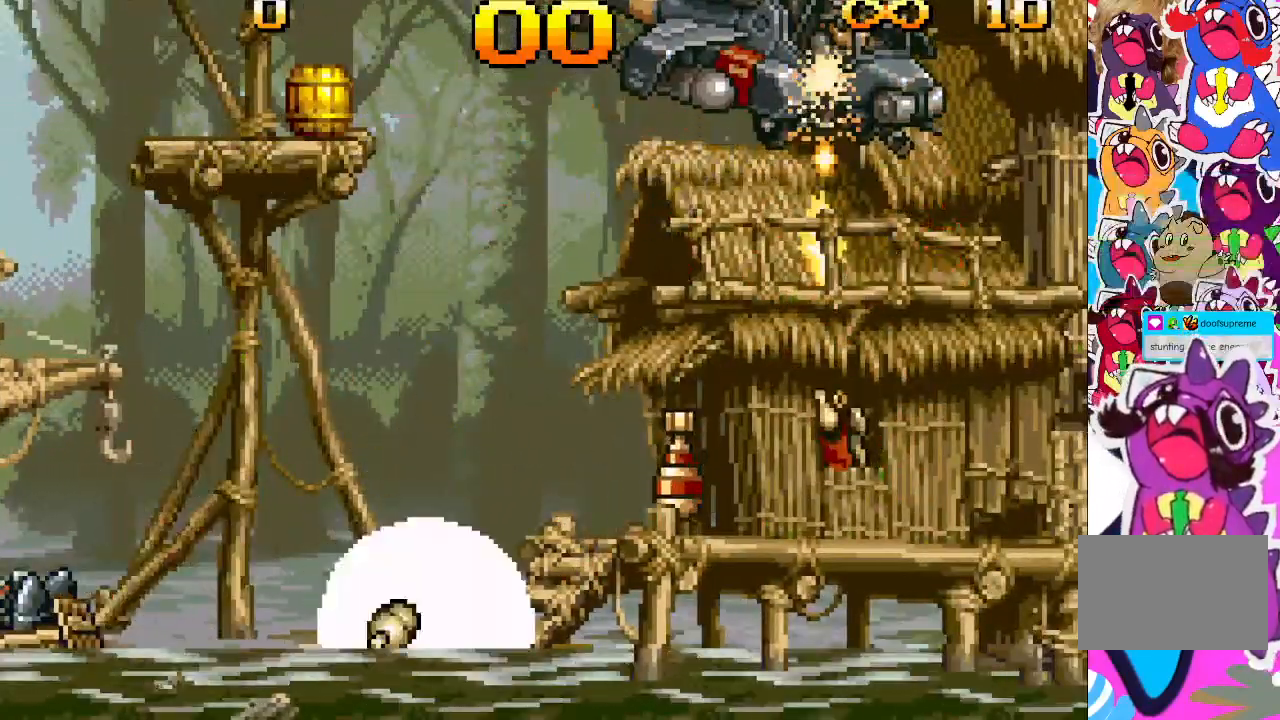
{"buttons": ["TRIANGLE", "DPAD_LEFT"], "events": [[400, "DPAD_LEFT", "down"], [400, "DPAD_UP", "up"]]}
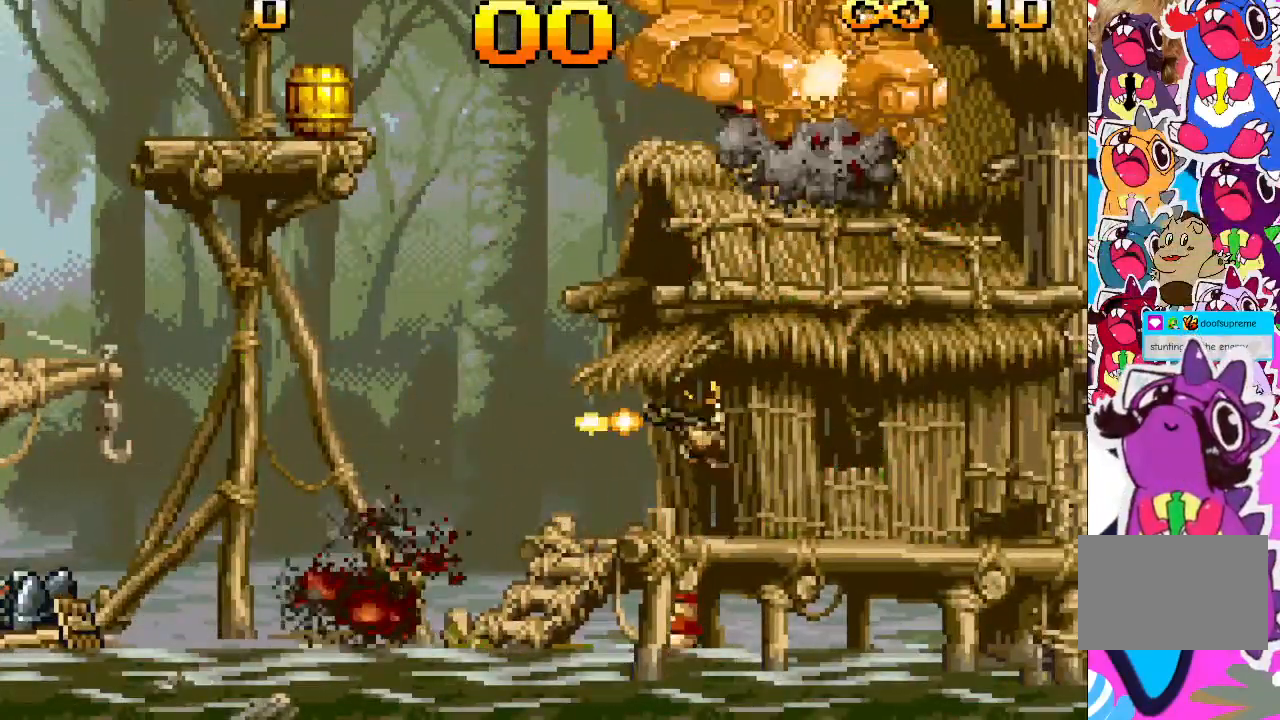
{"buttons": ["TRIANGLE", "DPAD_UP"], "events": [[33, "DPAD_LEFT", "up"], [67, "DPAD_UP", "down"]]}
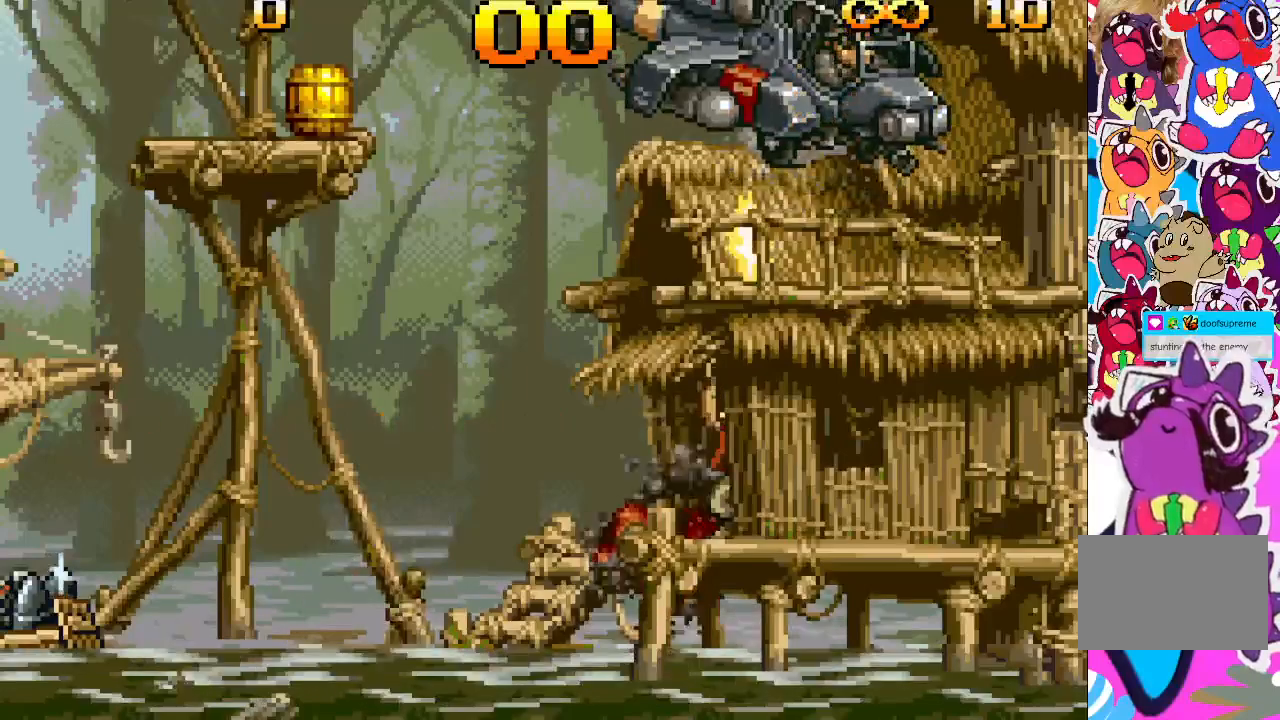
{"buttons": ["TRIANGLE", "DPAD_LEFT"], "events": [[333, "DPAD_UP", "up"], [350, "DPAD_LEFT", "down"]]}
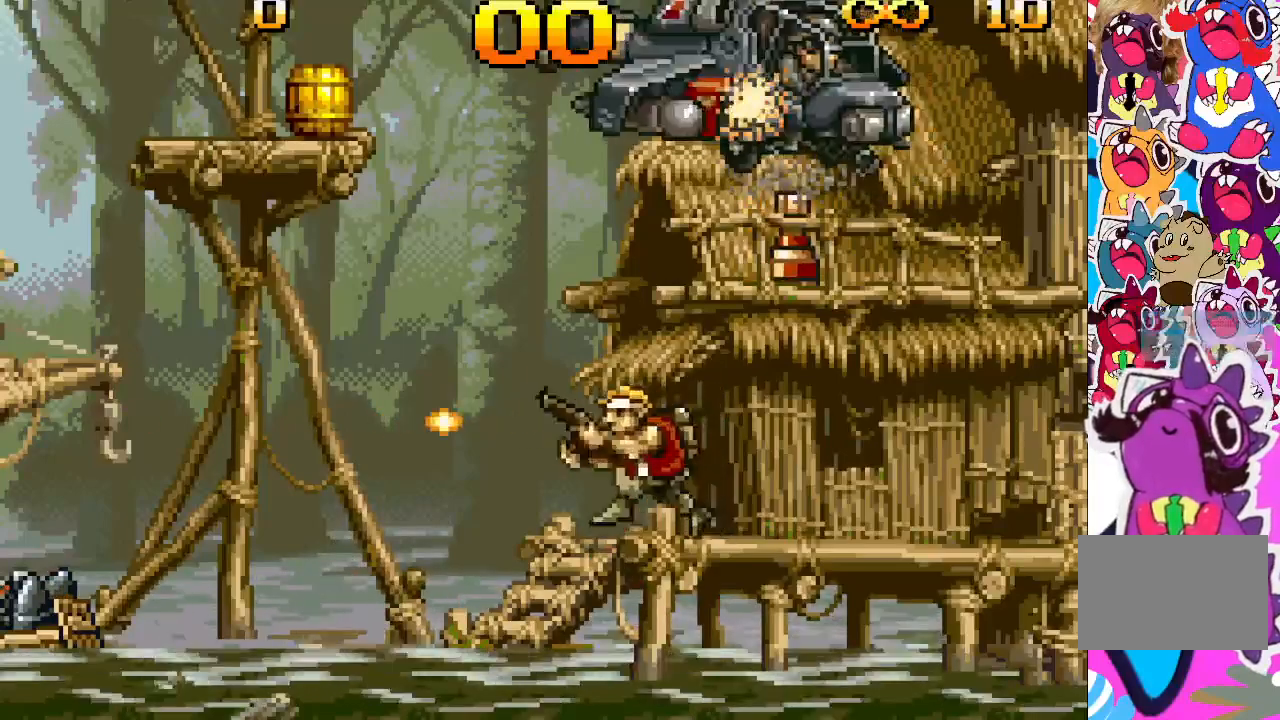
{"buttons": ["TRIANGLE", "DPAD_UP"], "events": [[417, "DPAD_LEFT", "up"], [433, "DPAD_UP", "down"]]}
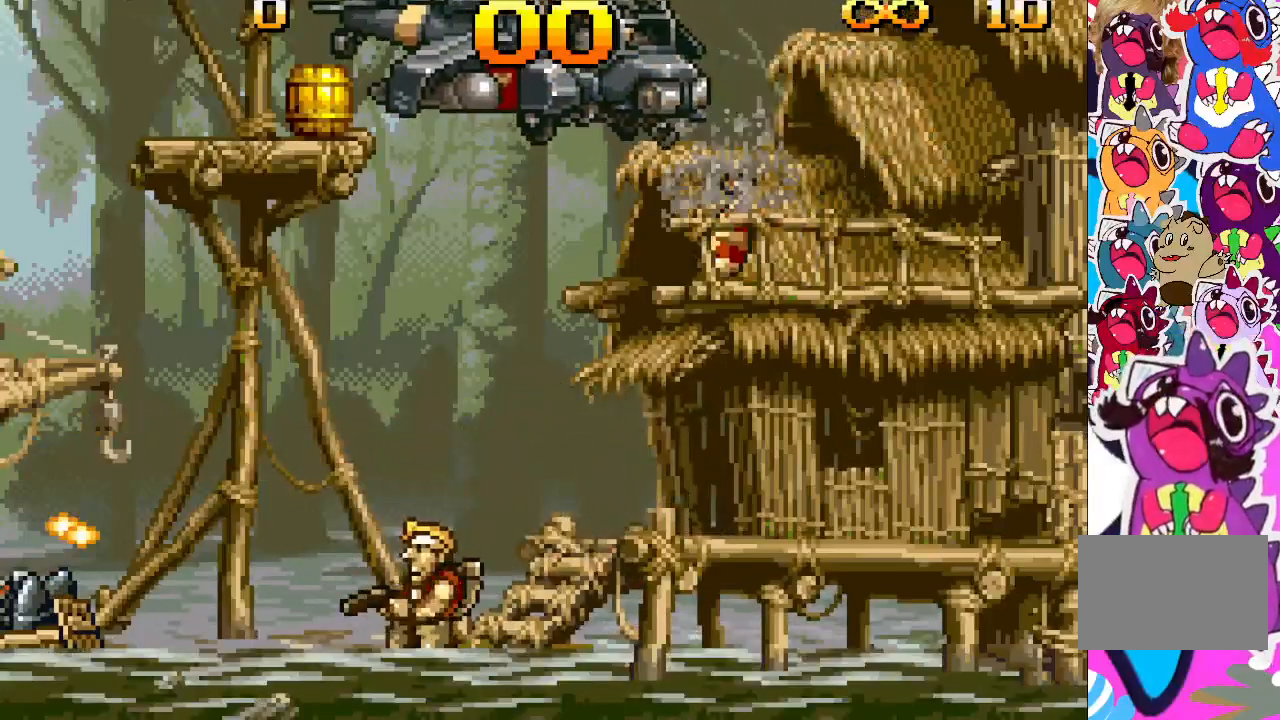
{"buttons": ["TRIANGLE", "DPAD_UP"], "events": []}
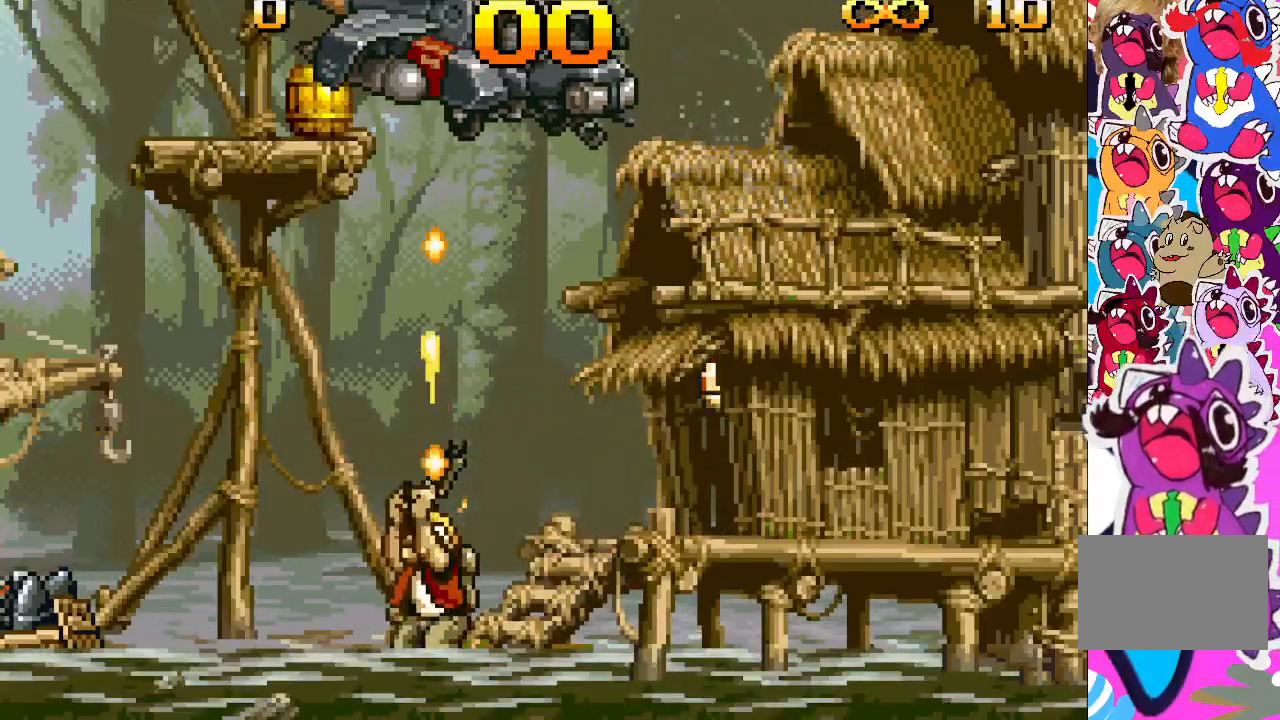
{"buttons": ["TRIANGLE", "DPAD_UP"], "events": []}
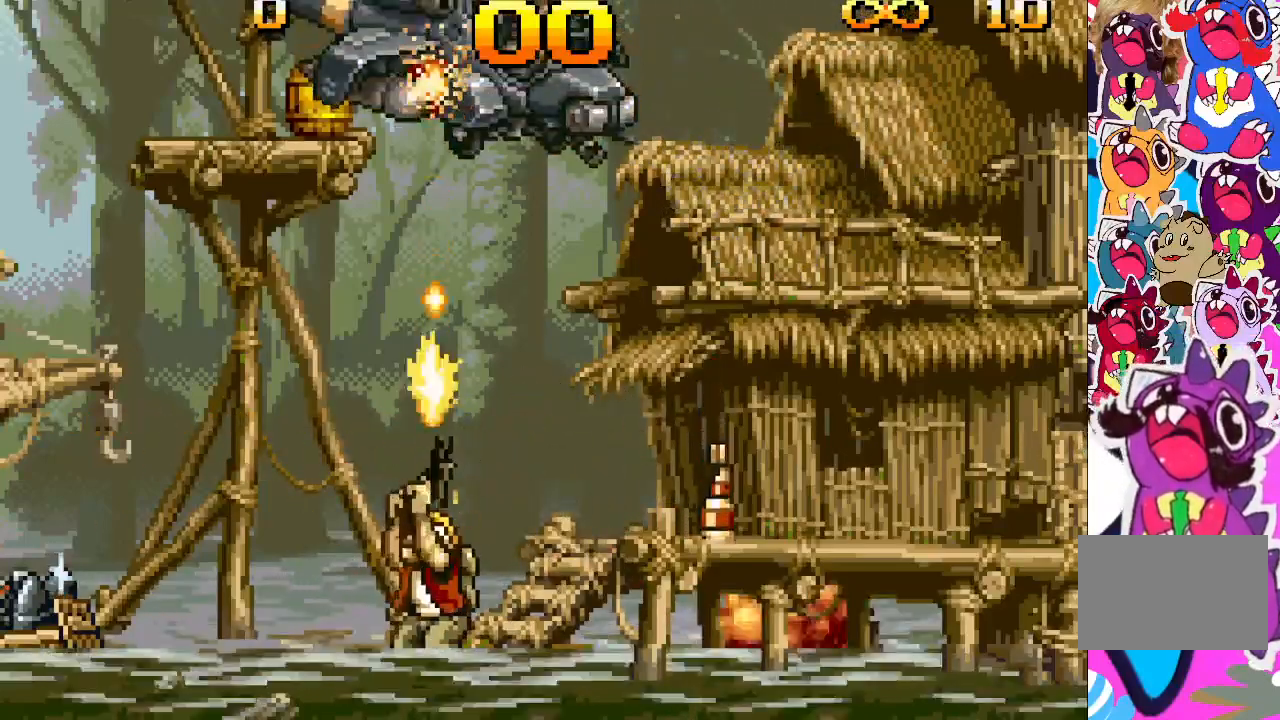
{"buttons": ["TRIANGLE", "DPAD_UP"], "events": []}
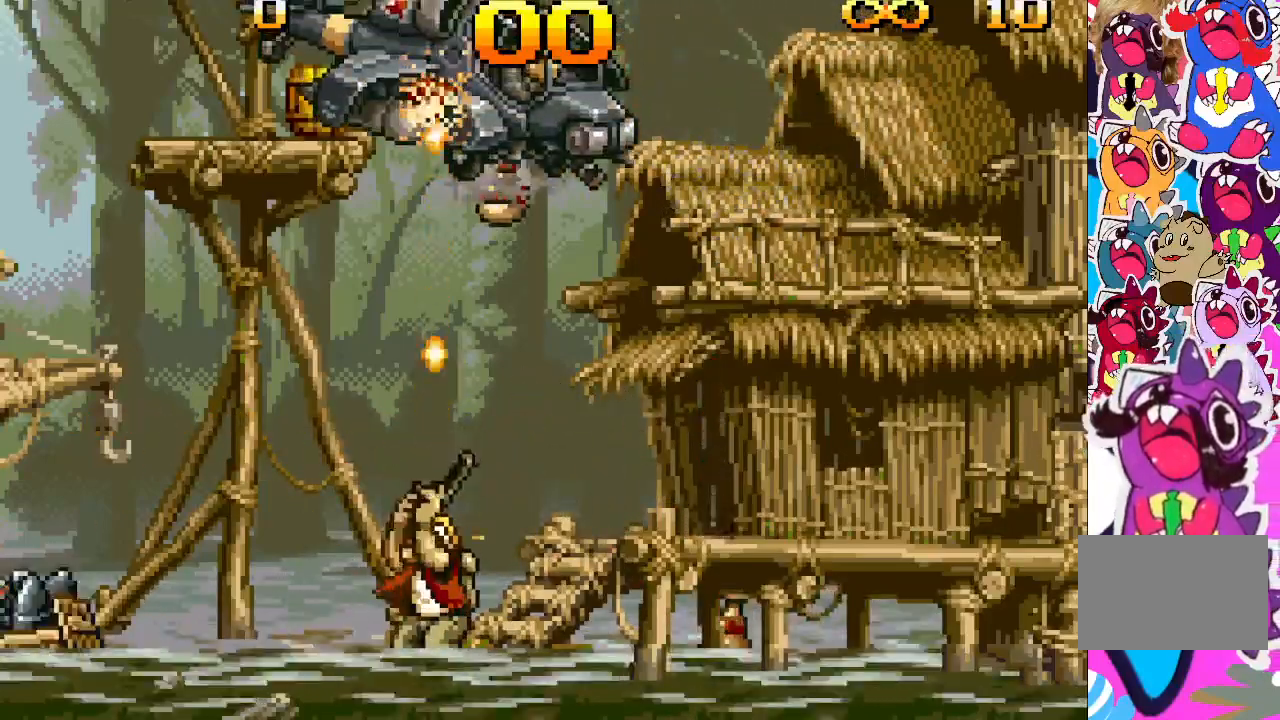
{"buttons": ["TRIANGLE", "DPAD_LEFT"], "events": [[117, "DPAD_RIGHT", "down"], [133, "DPAD_UP", "up"], [233, "DPAD_RIGHT", "up"], [233, "DPAD_UP", "down"], [333, "DPAD_LEFT", "down"], [333, "DPAD_UP", "up"]]}
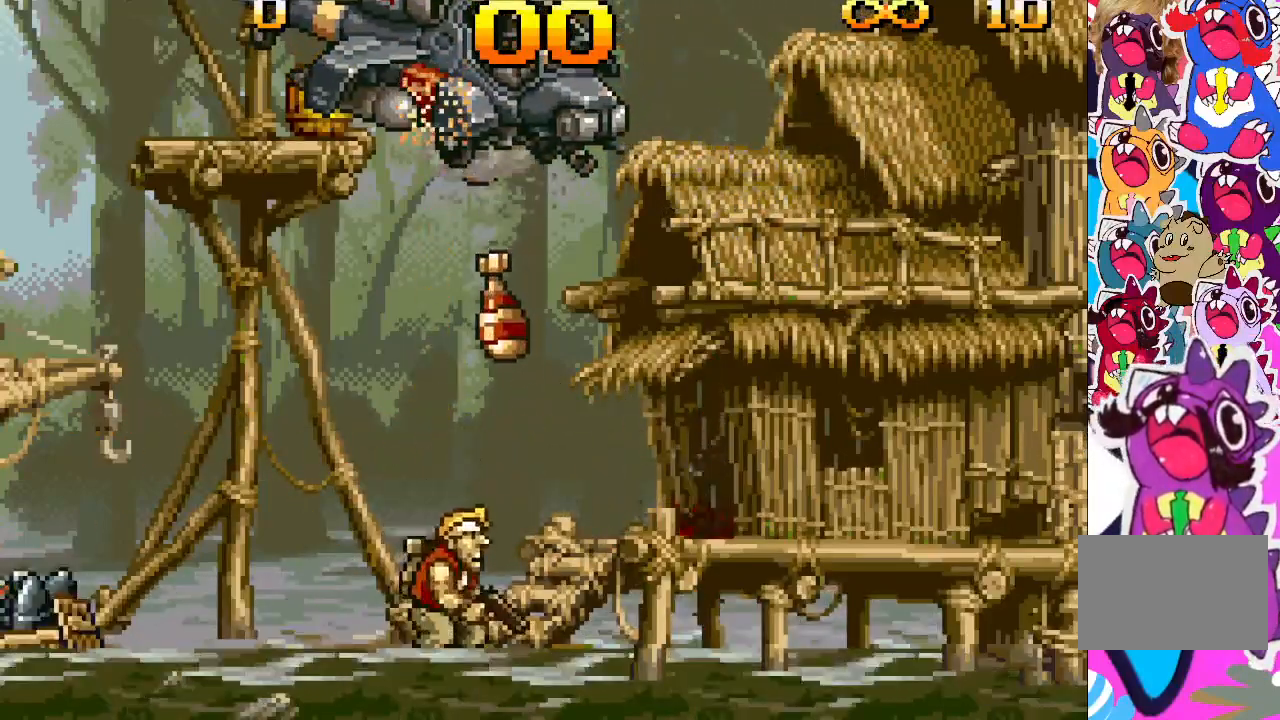
{"buttons": ["TRIANGLE", "DPAD_LEFT"], "events": [[133, "DPAD_LEFT", "up"], [150, "DPAD_UP", "down"], [350, "DPAD_UP", "up"], [433, "DPAD_LEFT", "down"]]}
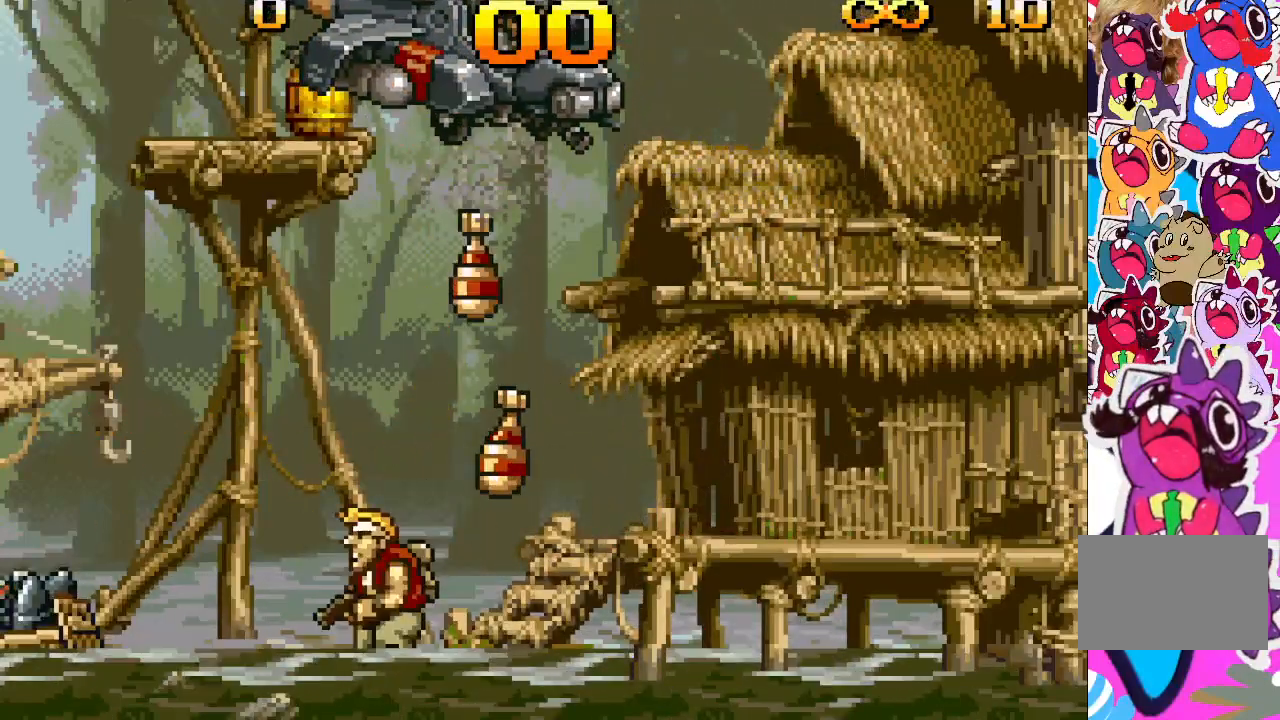
{"buttons": ["TRIANGLE", "DPAD_UP"], "events": [[200, "DPAD_LEFT", "up"], [217, "DPAD_UP", "down"]]}
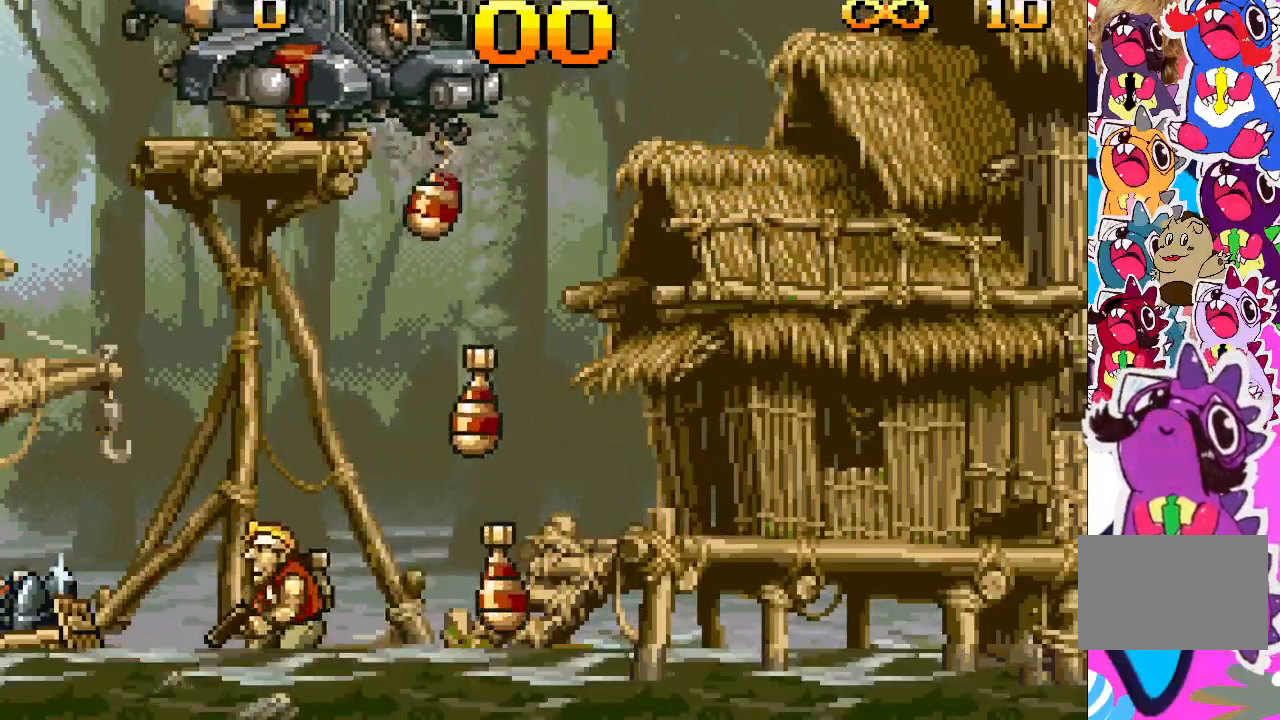
{"buttons": ["TRIANGLE", "DPAD_UP"], "events": []}
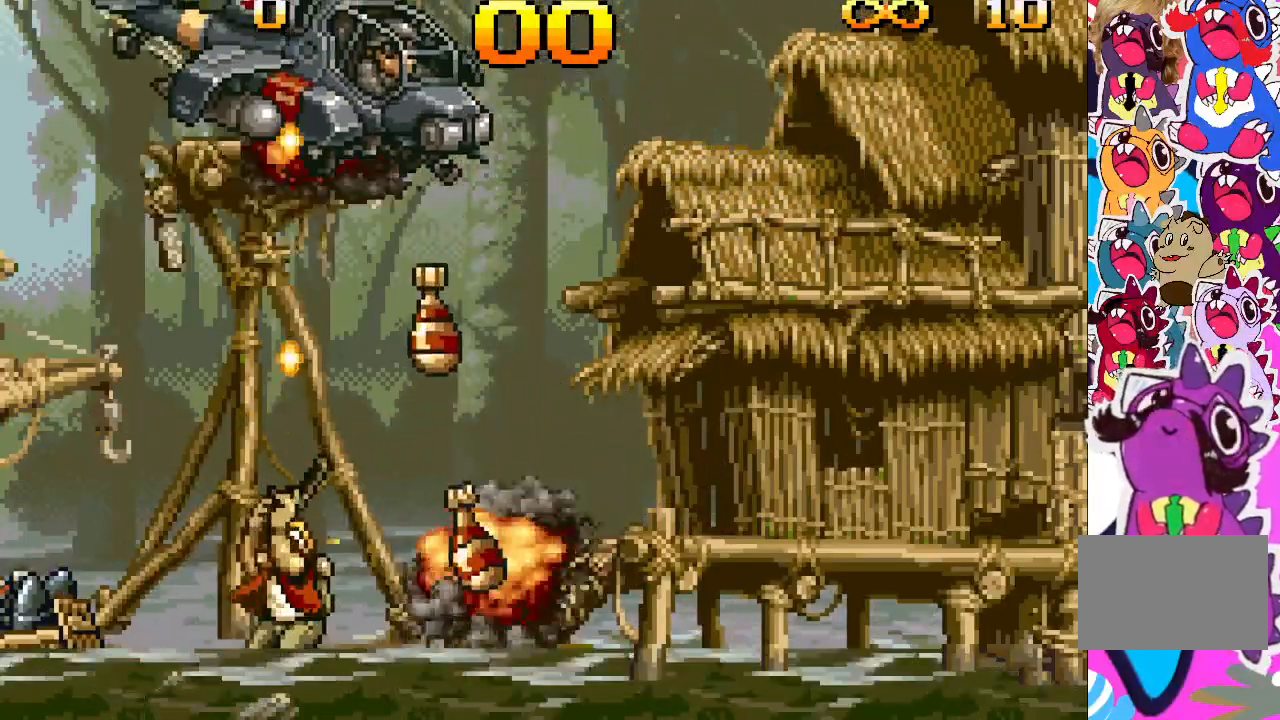
{"buttons": ["TRIANGLE", "DPAD_UP"], "events": []}
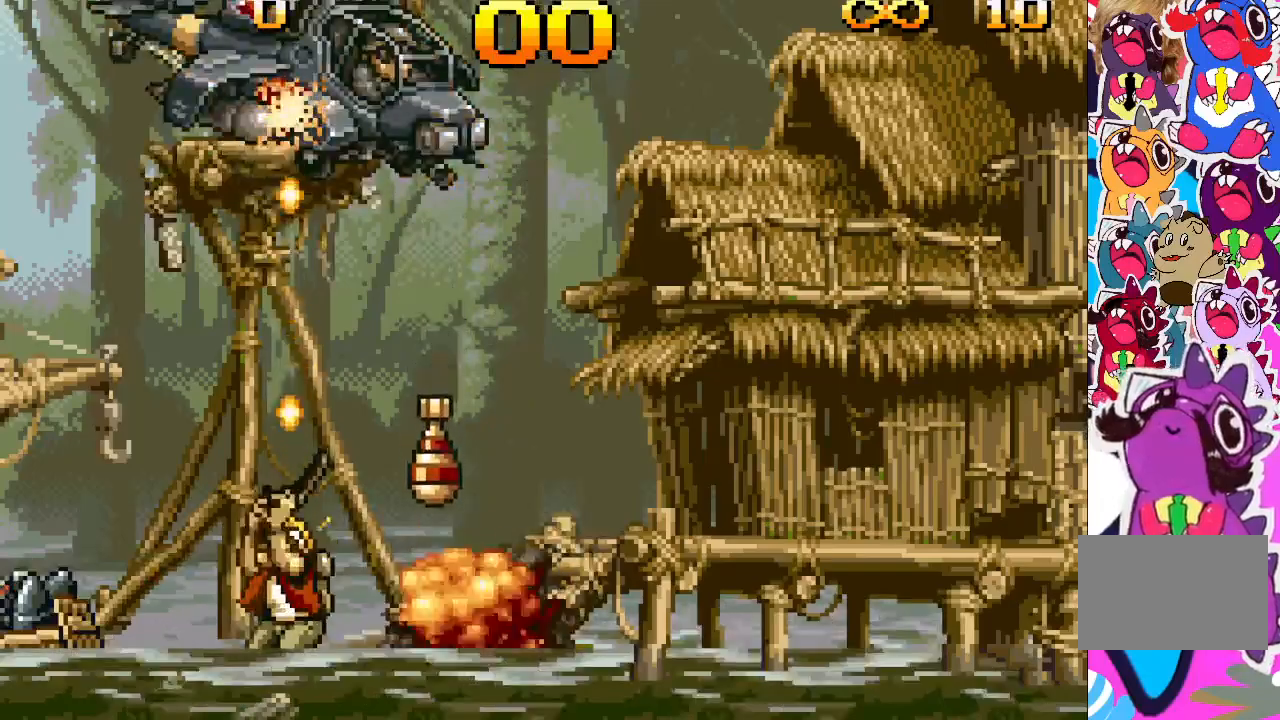
{"buttons": ["TRIANGLE", "DPAD_UP"], "events": []}
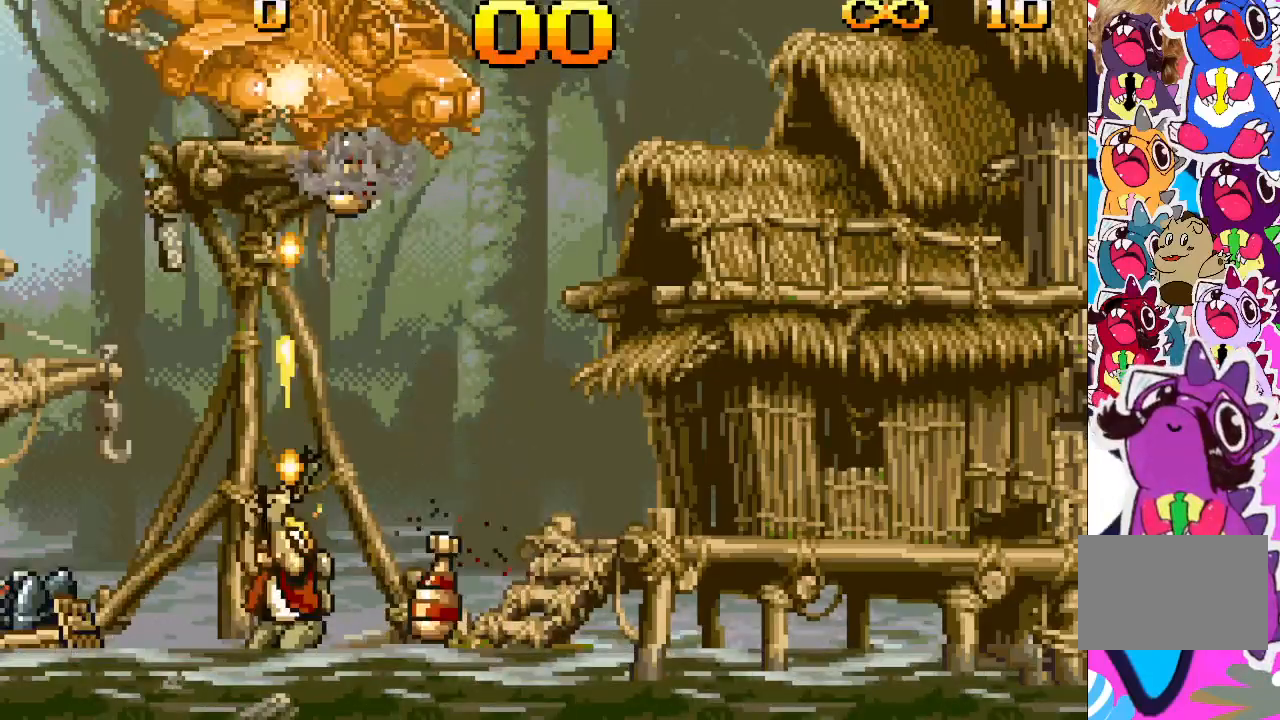
{"buttons": ["TRIANGLE", "DPAD_RIGHT"], "events": [[400, "DPAD_RIGHT", "down"], [450, "DPAD_UP", "up"]]}
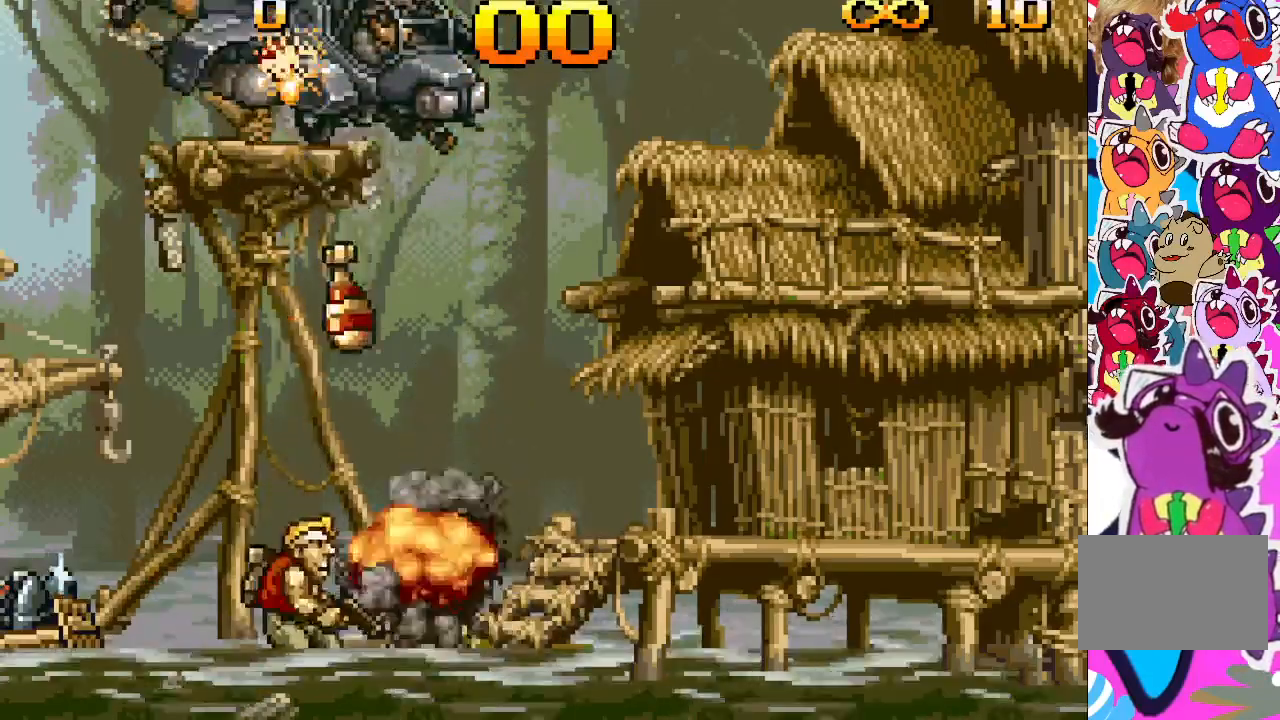
{"buttons": ["TRIANGLE", "DPAD_UP"], "events": [[67, "TRIANGLE", "up"], [367, "DPAD_RIGHT", "up"], [383, "DPAD_UP", "down"], [433, "TRIANGLE", "down"]]}
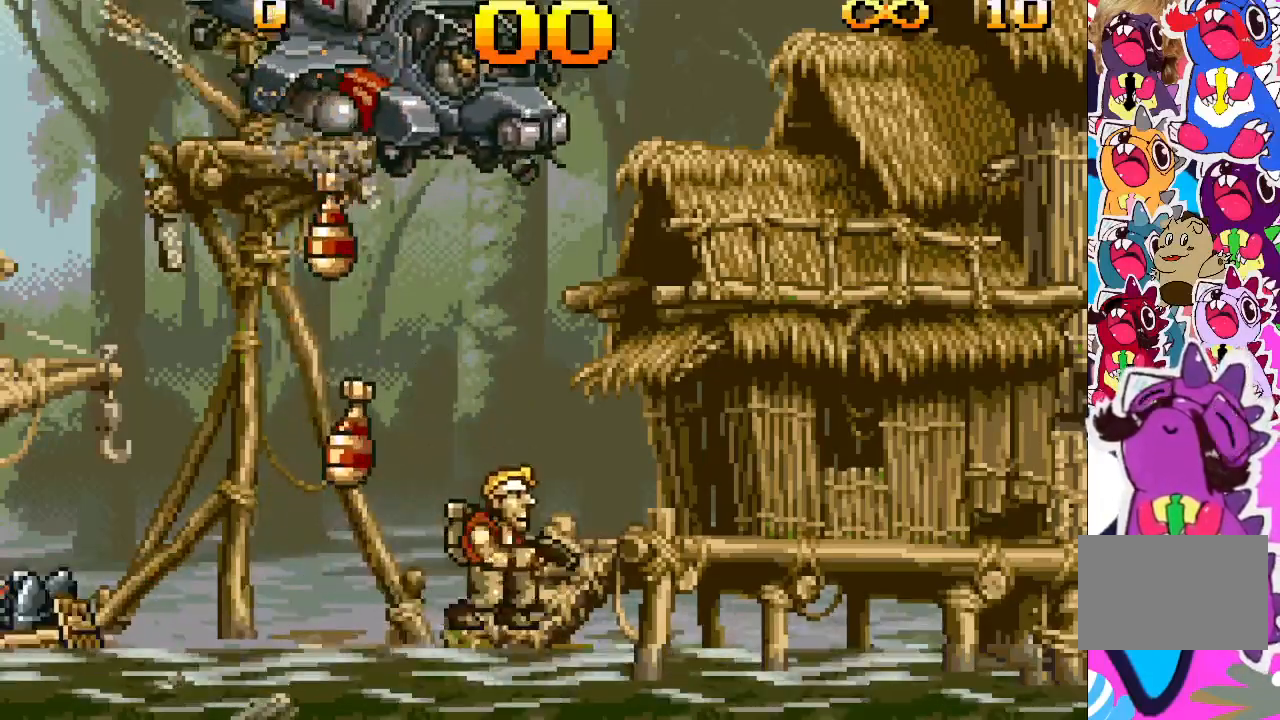
{"buttons": ["TRIANGLE", "DPAD_UP"], "events": []}
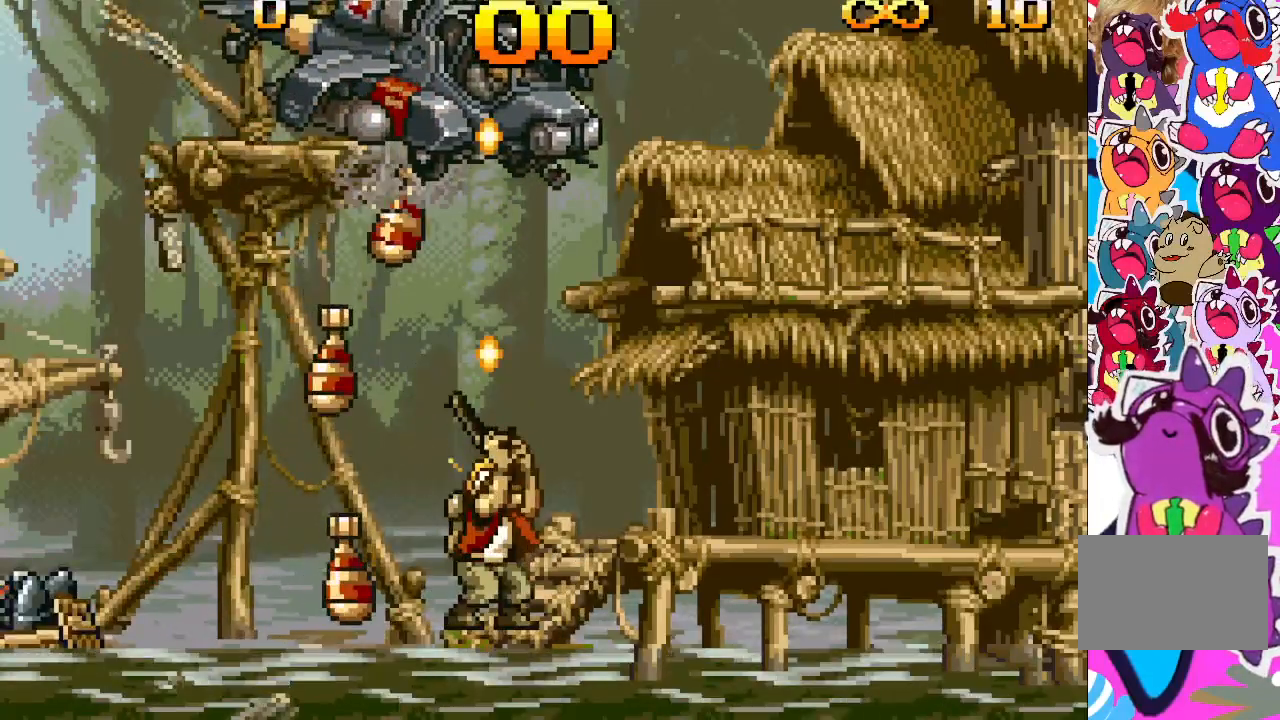
{"buttons": ["TRIANGLE", "DPAD_UP"], "events": []}
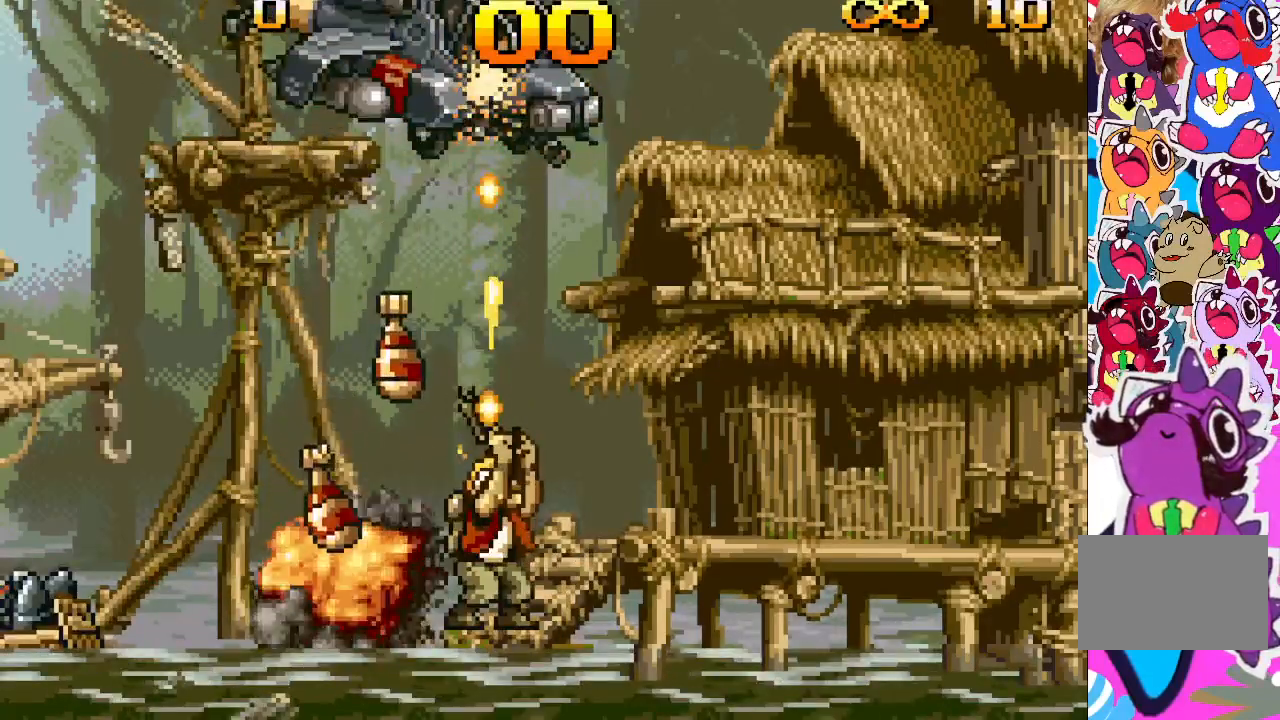
{"buttons": ["TRIANGLE", "DPAD_UP"], "events": []}
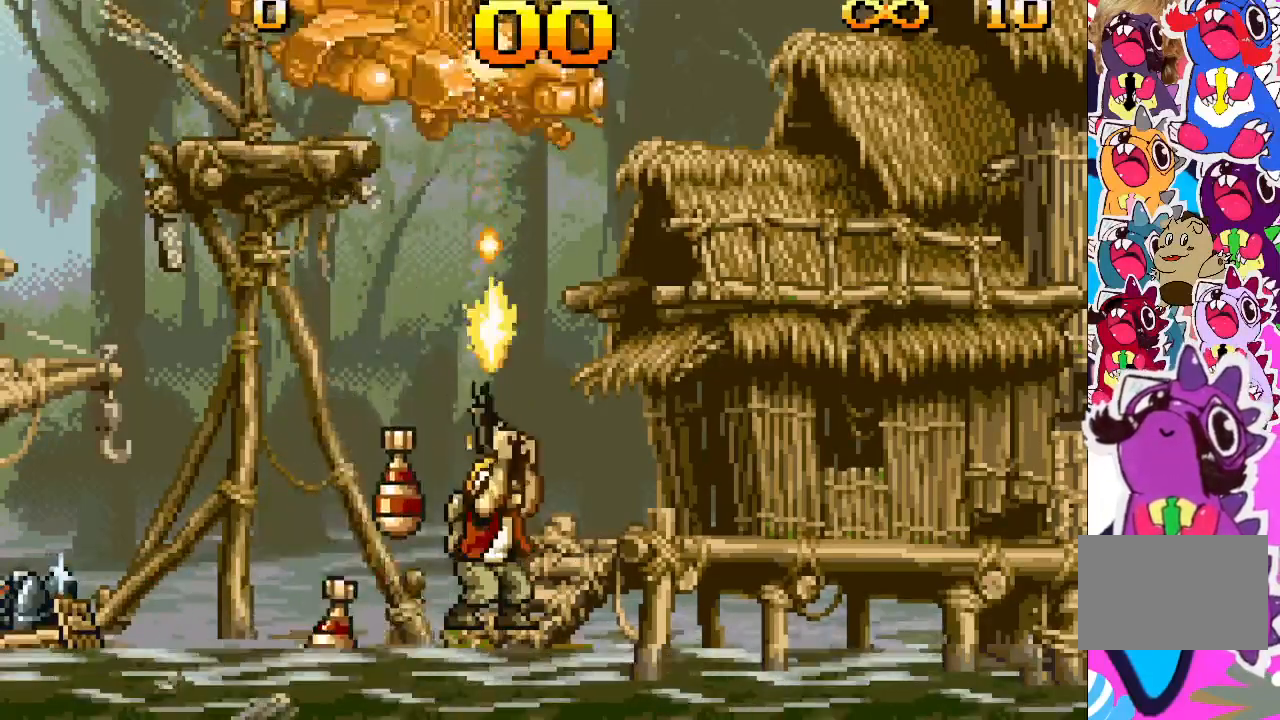
{"buttons": ["TRIANGLE", "DPAD_UP"], "events": []}
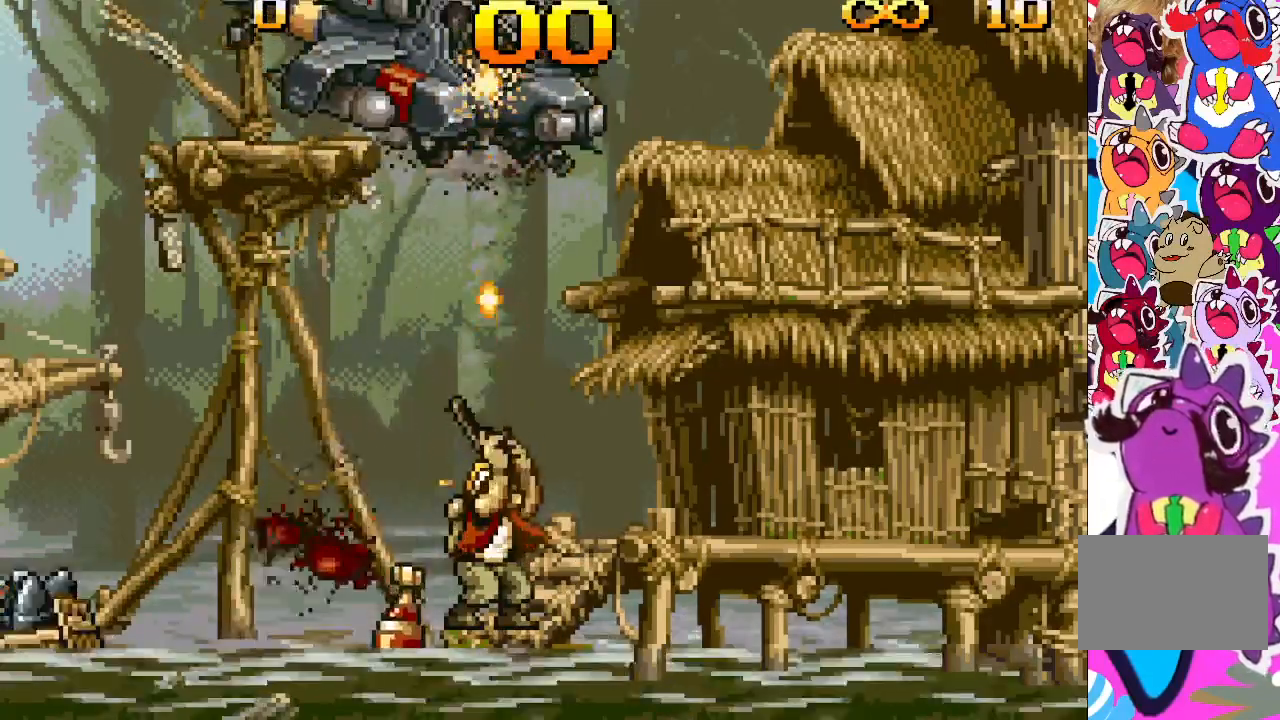
{"buttons": ["TRIANGLE", "DPAD_UP"], "events": []}
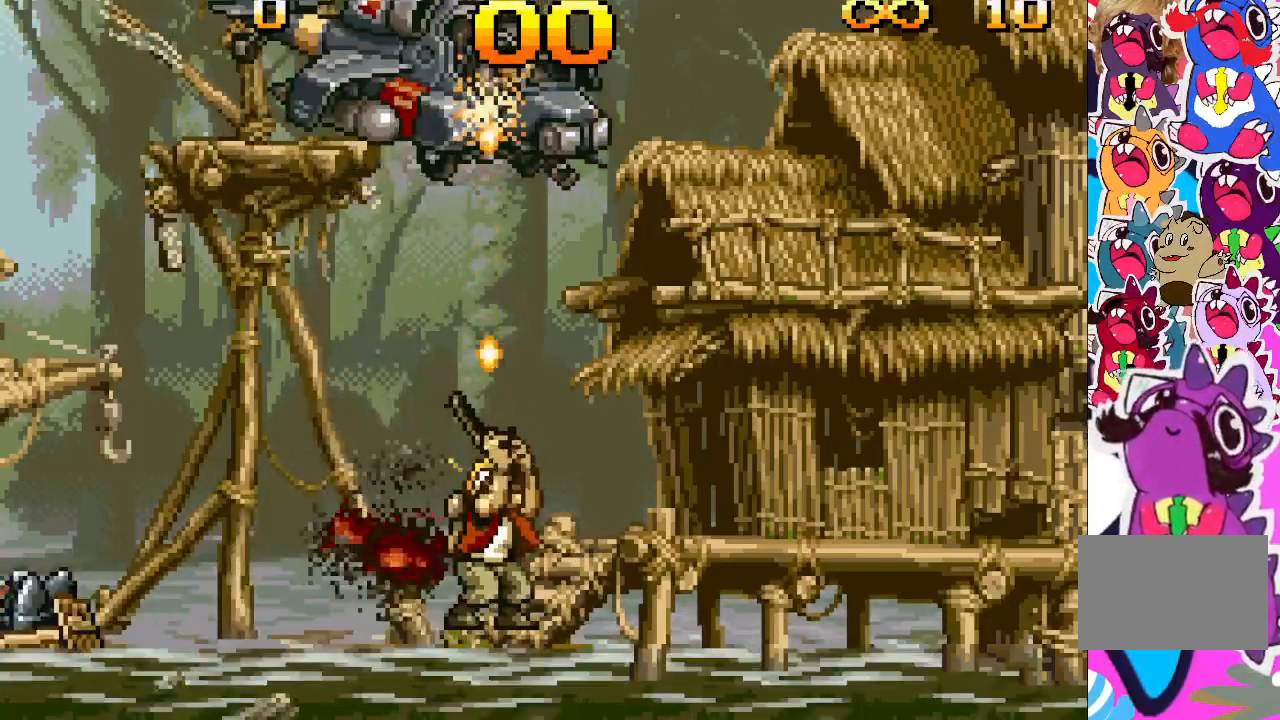
{"buttons": ["TRIANGLE", "DPAD_LEFT"], "events": [[250, "DPAD_UP", "up"], [267, "DPAD_LEFT", "down"]]}